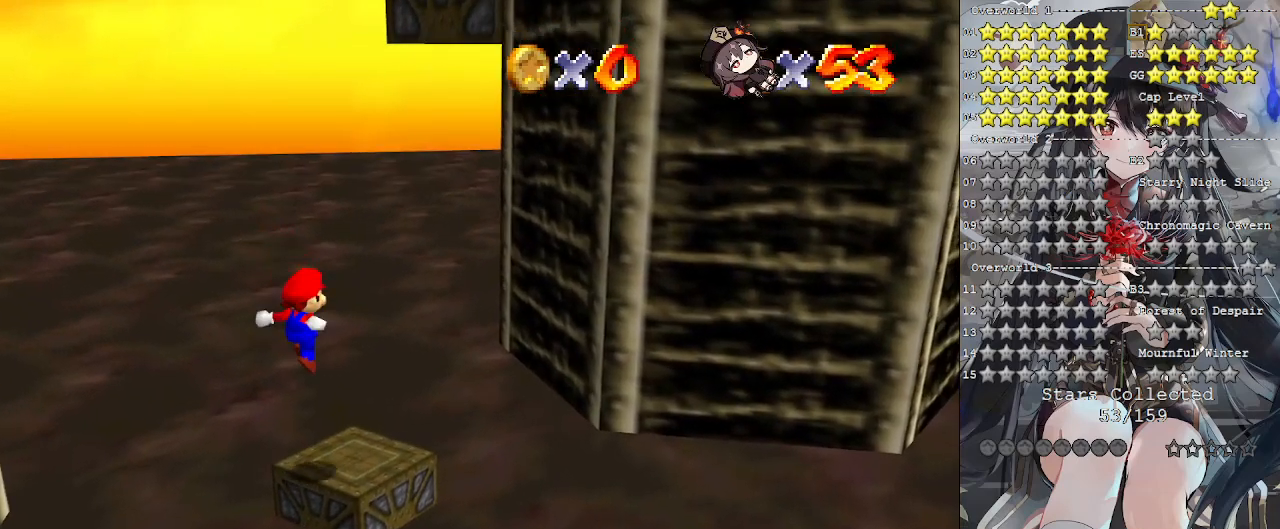
Gameplay with a controller (PlayStation layout); each line is a JSON object with the inputs held at the frame after it. "events" lists button and stick changes between this image and that frame as [ms after this image, input, new state], when the widget could be followed in between. Not read: R3.
{"buttons": ["CROSS"], "left_stick": "center", "right_stick": "center", "events": [[133, "CROSS", "up"], [233, "left_stick", "center"], [500, "CROSS", "down"]]}
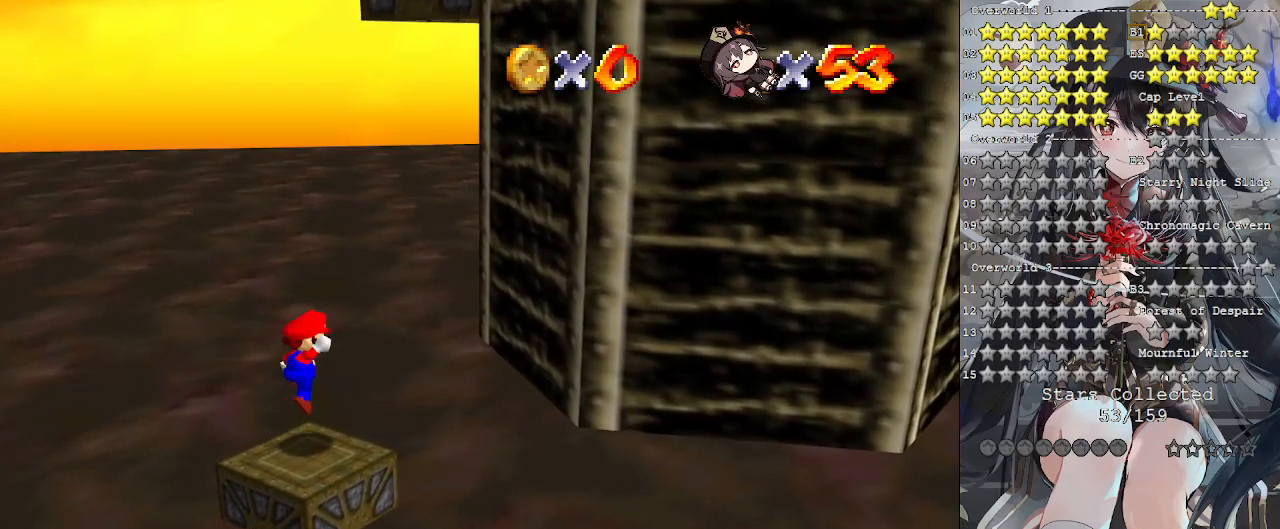
{"buttons": [], "left_stick": "down-left", "right_stick": "center", "events": [[100, "CROSS", "up"], [133, "left_stick", "down-left"]]}
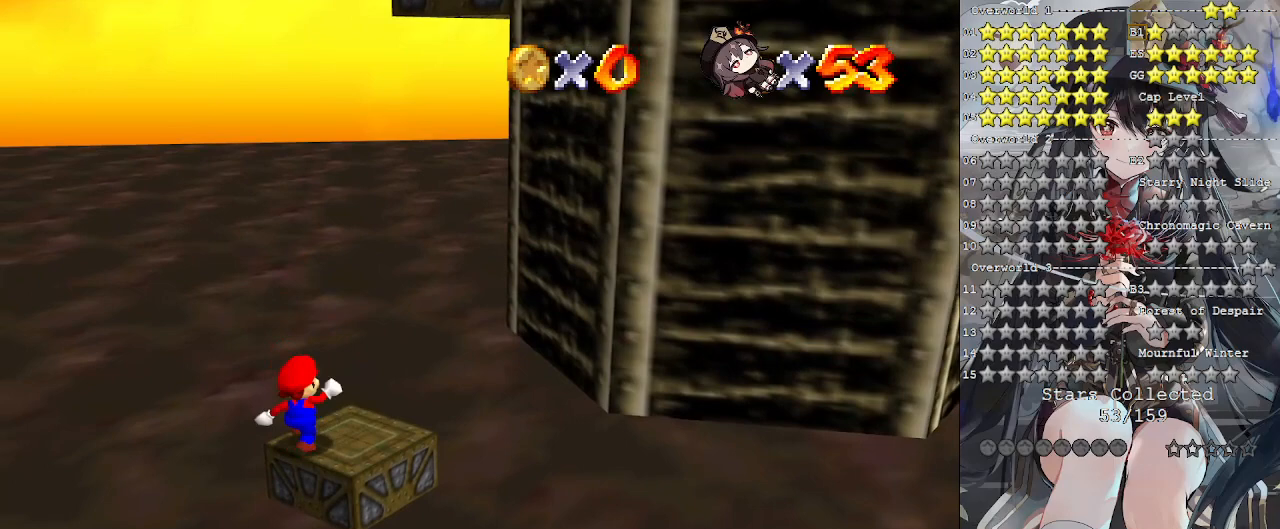
{"buttons": ["CROSS"], "left_stick": "up-right", "right_stick": "center", "events": [[67, "CROSS", "down"], [167, "left_stick", "up-right"]]}
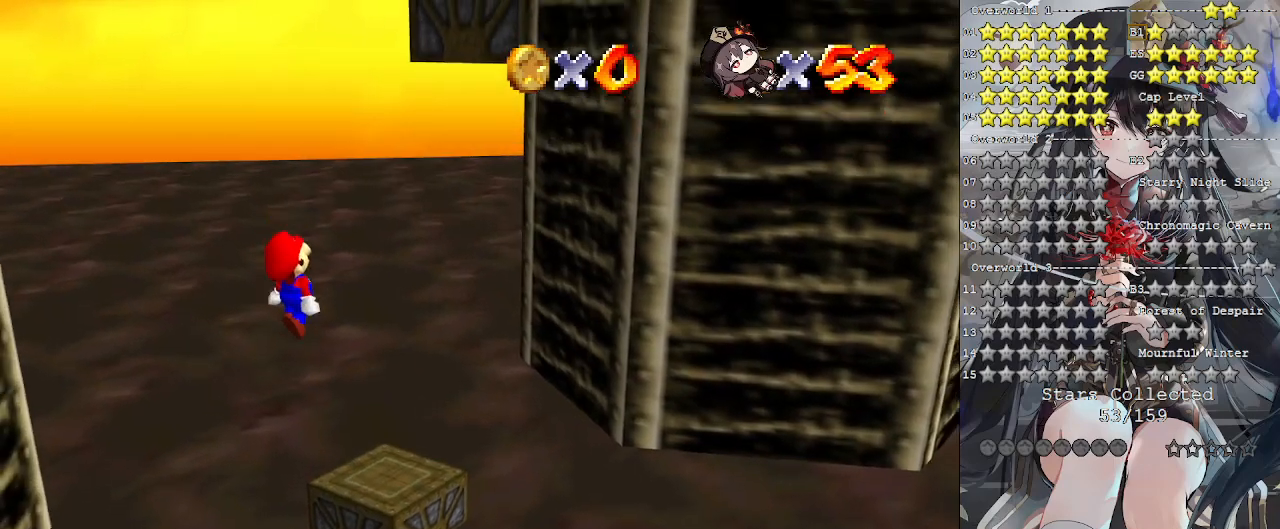
{"buttons": [], "left_stick": "center", "right_stick": "center", "events": [[333, "CROSS", "up"], [467, "left_stick", "center"]]}
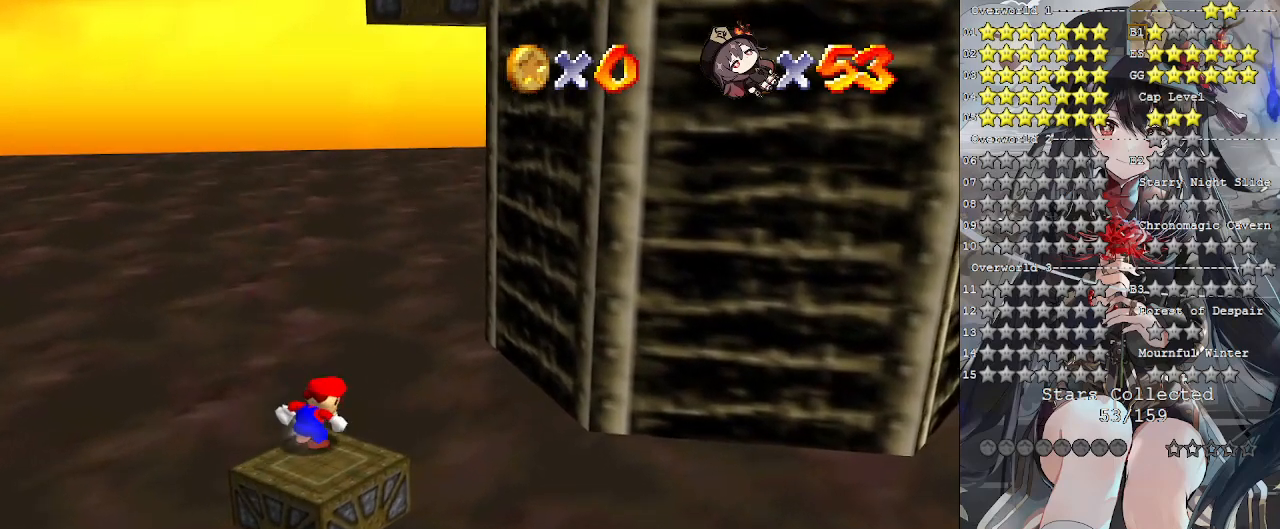
{"buttons": [], "left_stick": "down-left", "right_stick": "center", "events": [[200, "CROSS", "down"], [267, "CROSS", "up"], [267, "left_stick", "left"], [333, "left_stick", "down-left"]]}
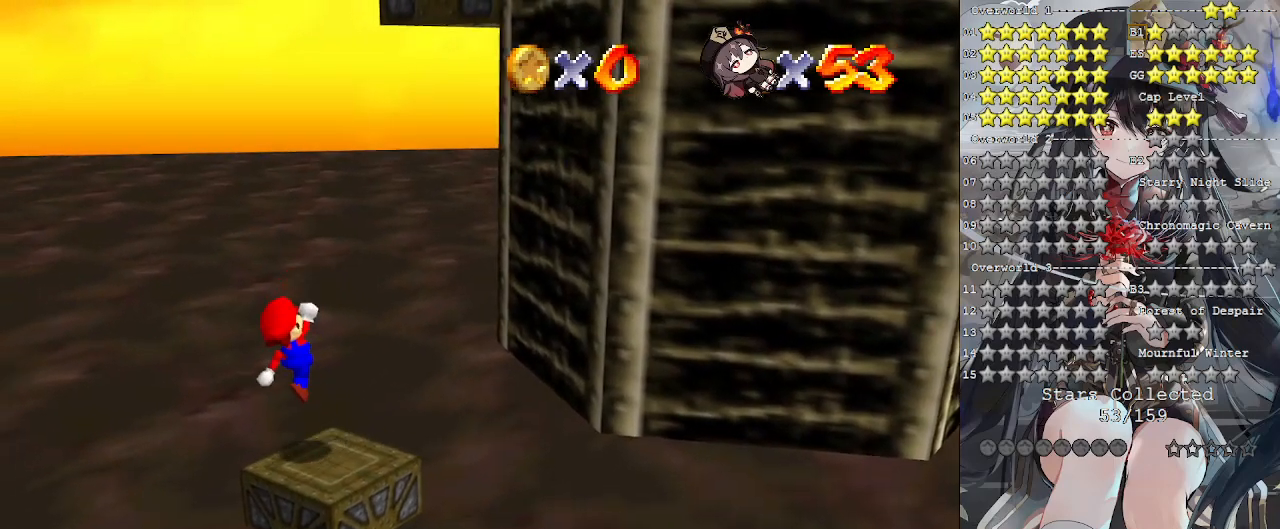
{"buttons": ["CROSS"], "left_stick": "up-right", "right_stick": "center", "events": [[233, "CROSS", "down"], [300, "left_stick", "up-right"]]}
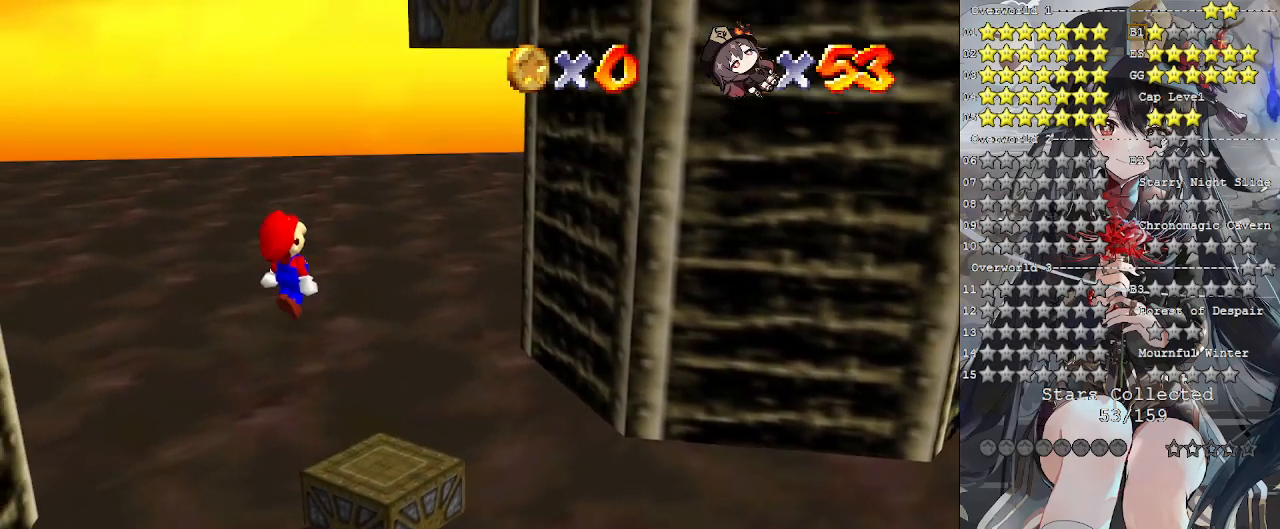
{"buttons": [], "left_stick": "up-right", "right_stick": "center", "events": [[400, "CROSS", "up"]]}
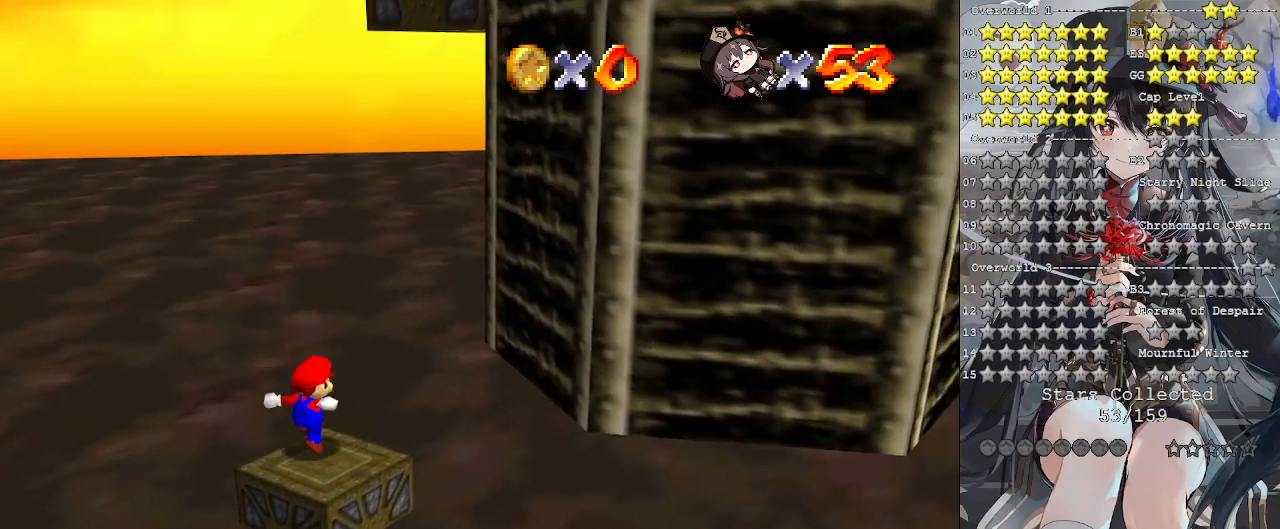
{"buttons": ["CROSS"], "left_stick": "down-left", "right_stick": "center", "events": [[133, "CROSS", "down"], [133, "left_stick", "down-left"]]}
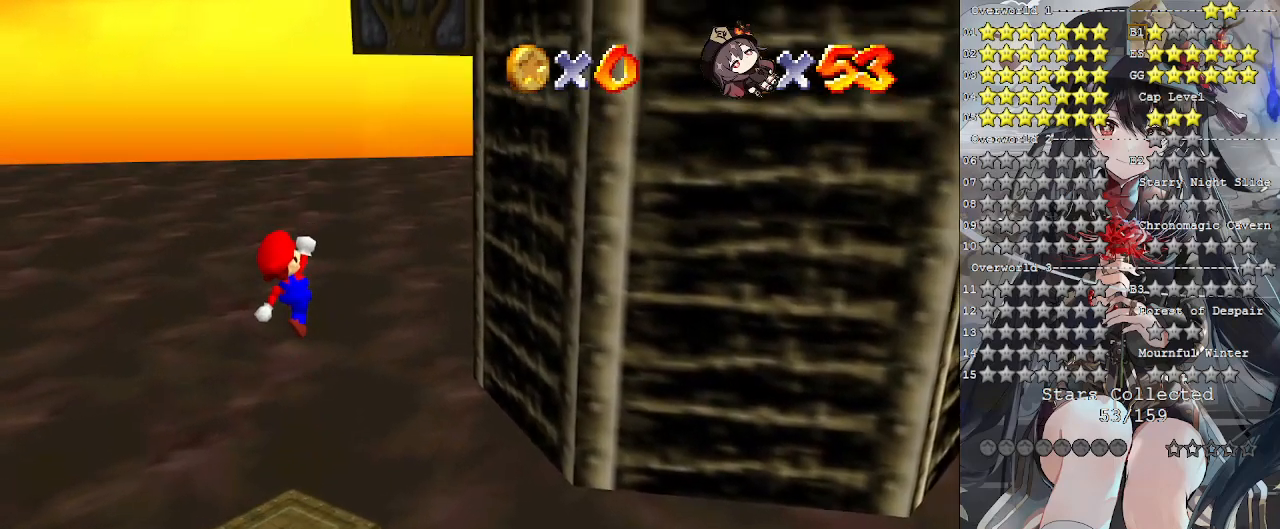
{"buttons": [], "left_stick": "center", "right_stick": "center", "events": [[167, "left_stick", "center"], [200, "CROSS", "up"]]}
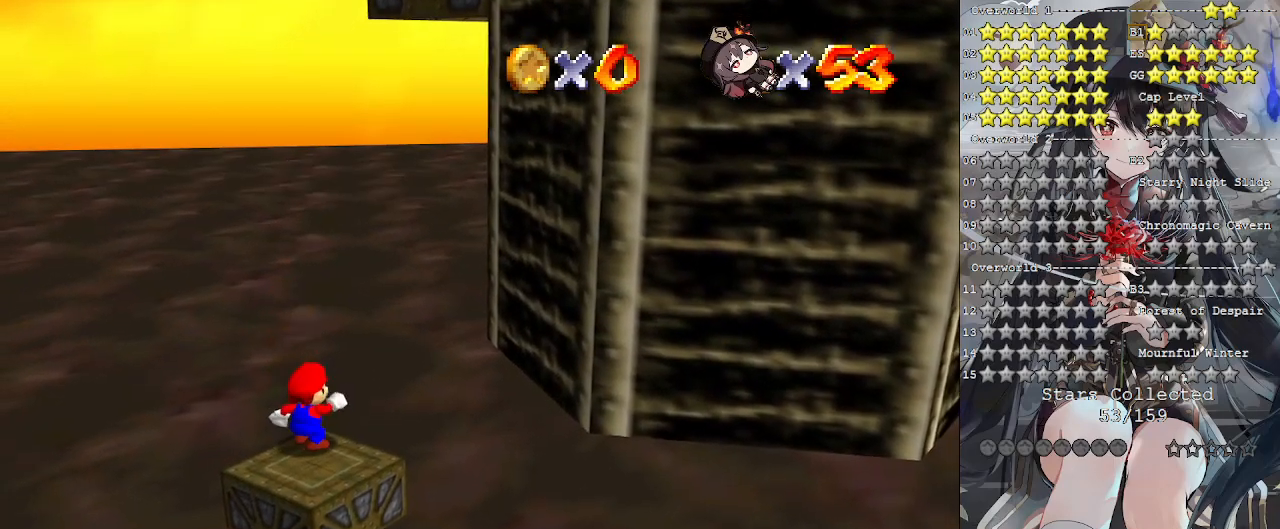
{"buttons": [], "left_stick": "down-left", "right_stick": "center", "events": [[267, "CROSS", "down"], [367, "CROSS", "up"], [367, "left_stick", "down-left"]]}
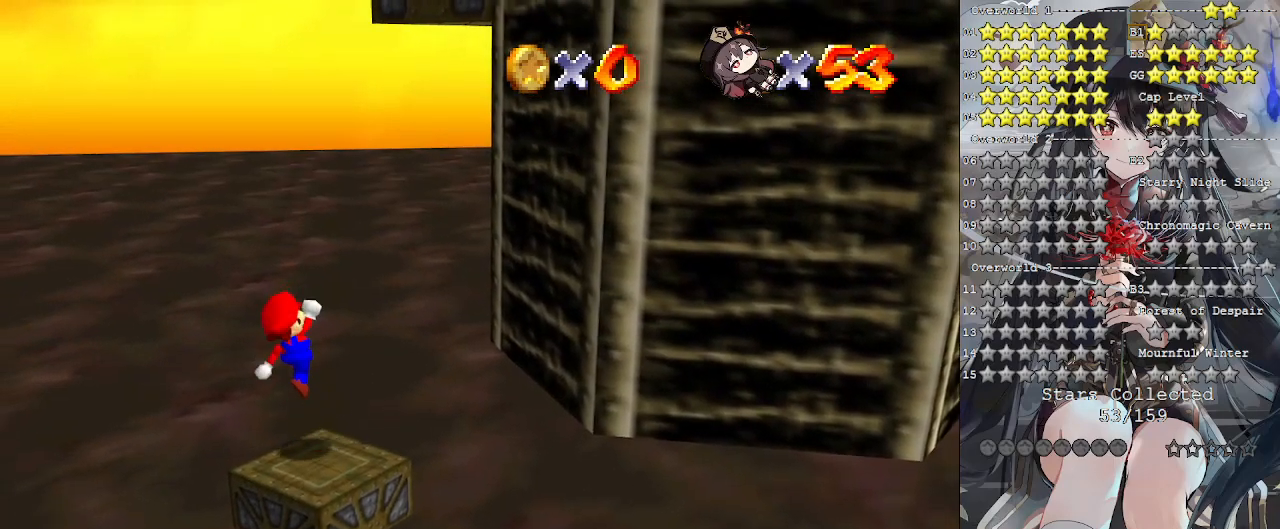
{"buttons": ["CROSS"], "left_stick": "up-right", "right_stick": "center", "events": [[333, "CROSS", "down"], [400, "left_stick", "up-right"]]}
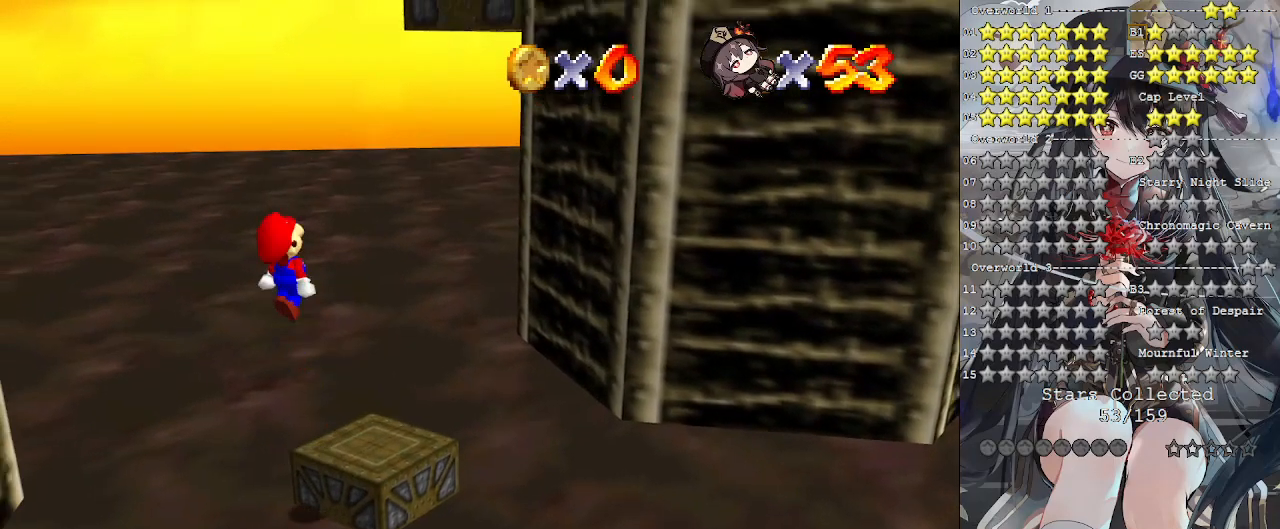
{"buttons": [], "left_stick": "up-right", "right_stick": "center", "events": [[500, "CROSS", "up"]]}
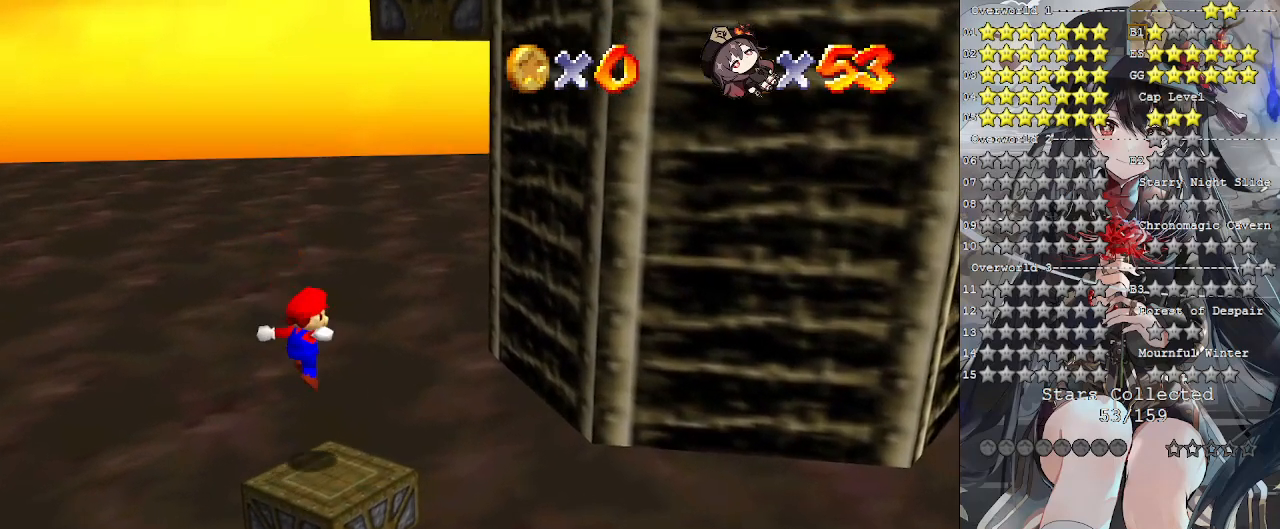
{"buttons": ["CROSS"], "left_stick": "up-right", "right_stick": "center", "events": [[200, "CROSS", "down"]]}
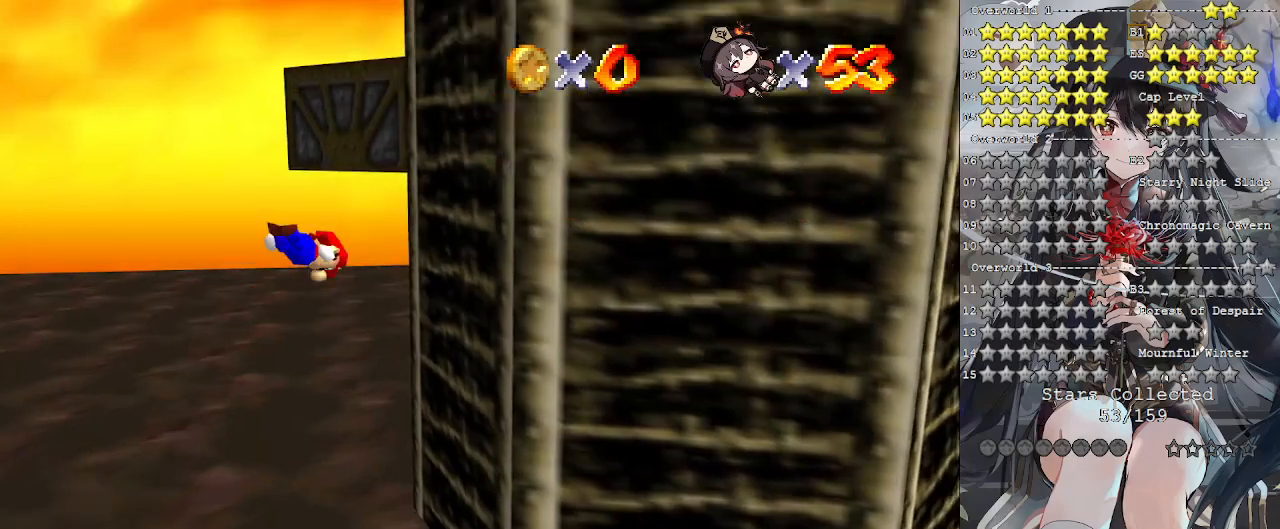
{"buttons": ["CROSS"], "left_stick": "up-right", "right_stick": "center", "events": [[333, "CROSS", "up"], [467, "CROSS", "down"]]}
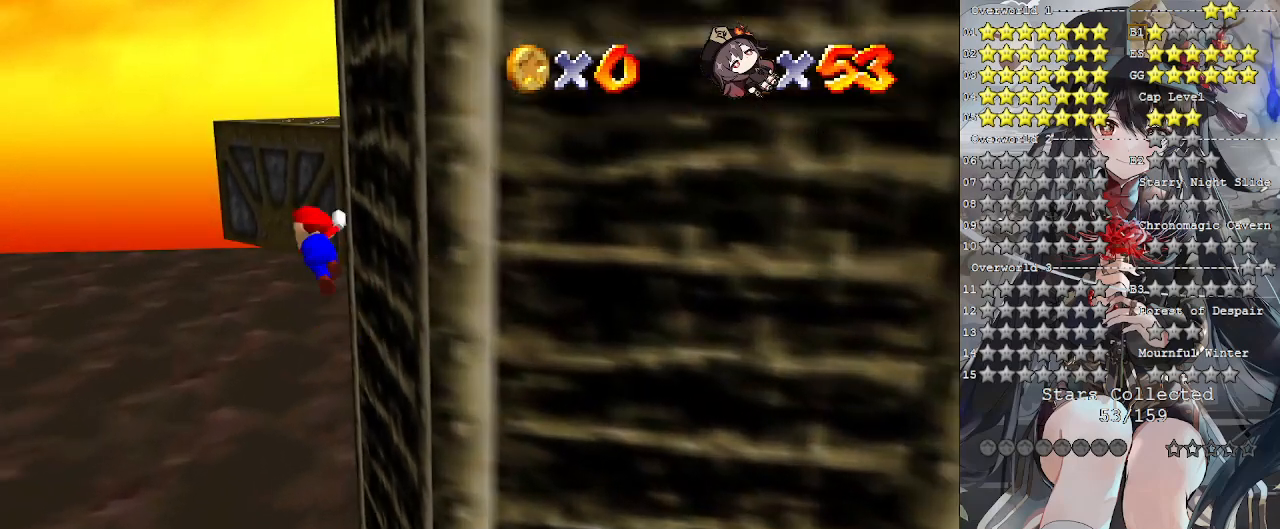
{"buttons": ["CROSS"], "left_stick": "up-right", "right_stick": "center", "events": []}
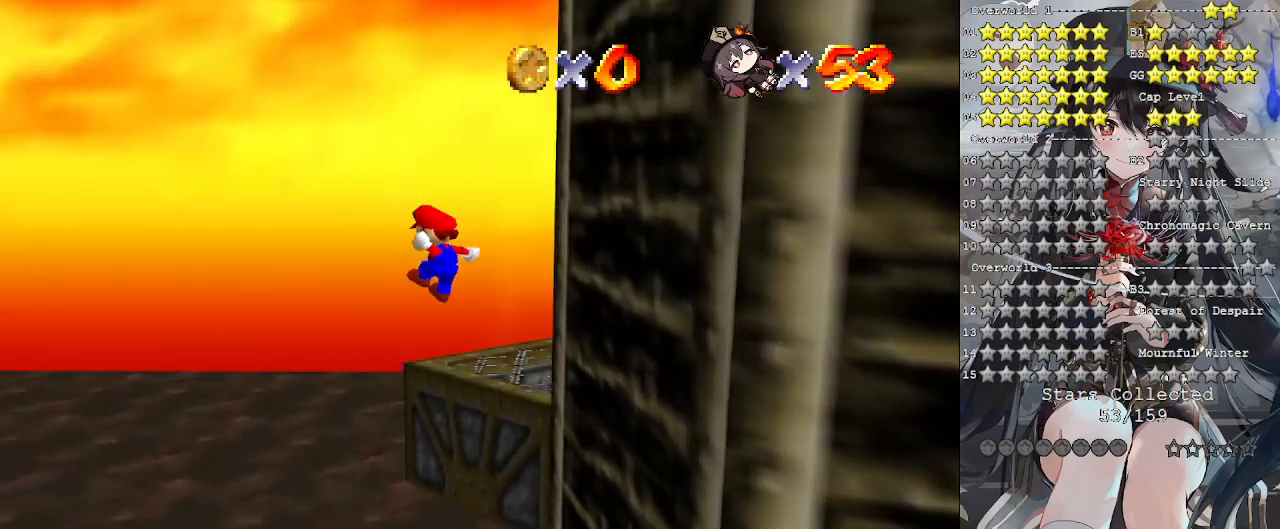
{"buttons": ["CROSS"], "left_stick": "up-right", "right_stick": "center", "events": [[433, "CROSS", "up"], [500, "CROSS", "down"]]}
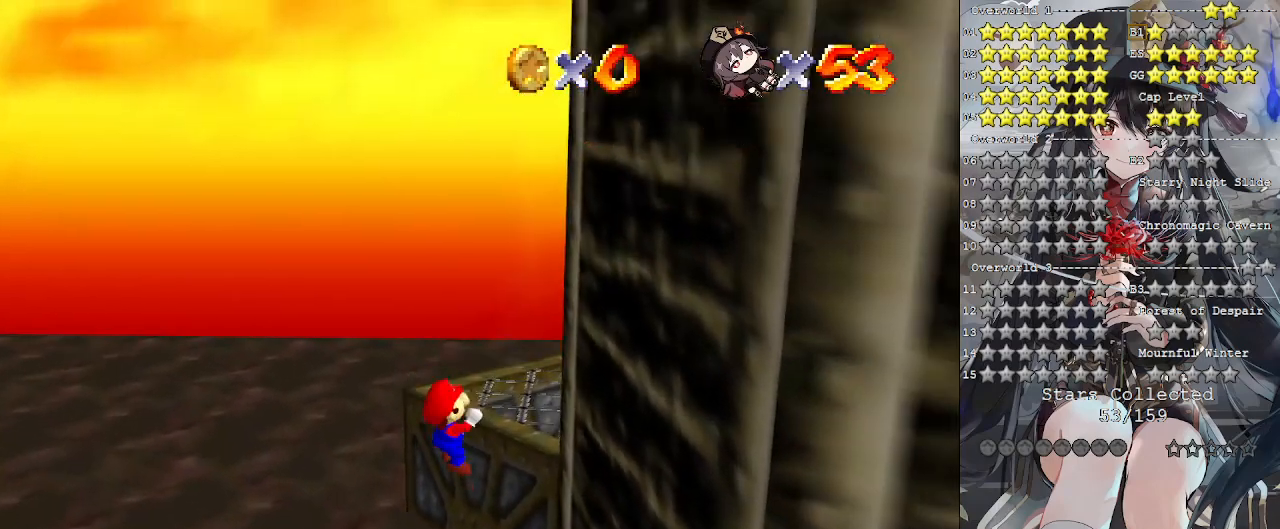
{"buttons": [], "left_stick": "up", "right_stick": "right", "events": [[167, "CROSS", "up"], [300, "right_stick", "down-right"], [367, "right_stick", "center"], [467, "left_stick", "up"], [467, "right_stick", "right"]]}
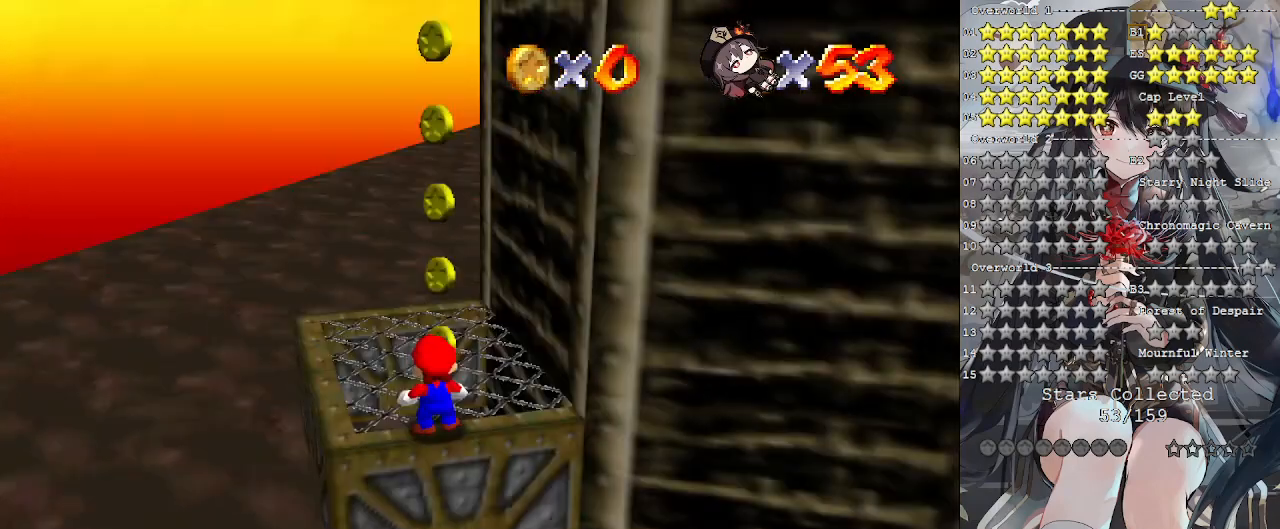
{"buttons": [], "left_stick": "center", "right_stick": "center", "events": [[67, "right_stick", "center"], [167, "right_stick", "down-right"], [267, "right_stick", "center"], [367, "left_stick", "center"], [367, "right_stick", "right"], [467, "right_stick", "center"]]}
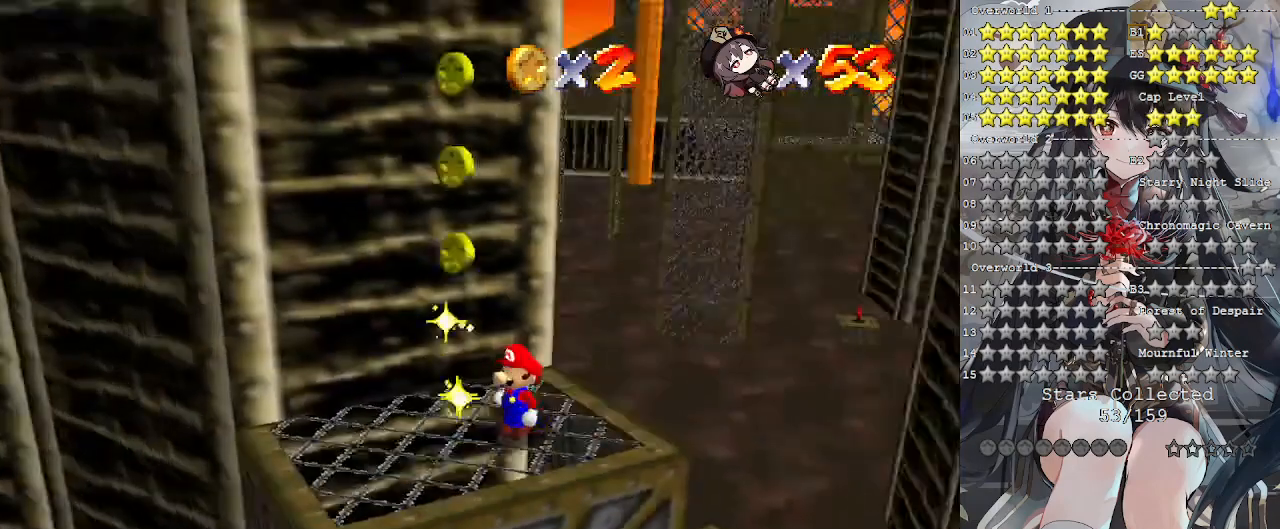
{"buttons": [], "left_stick": "center", "right_stick": "center", "events": [[133, "right_stick", "down-right"], [233, "right_stick", "center"]]}
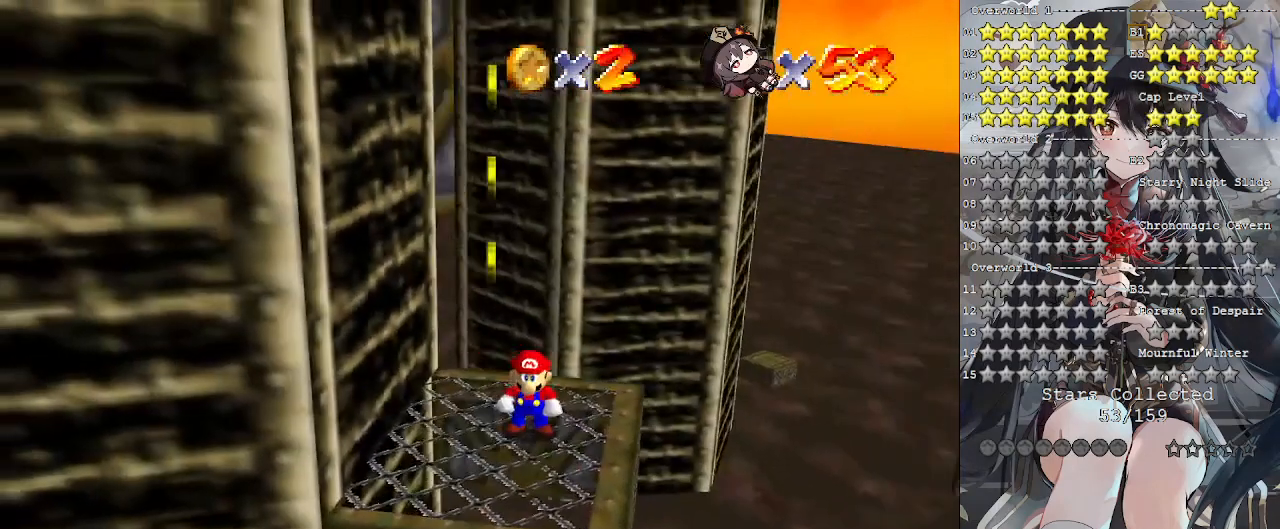
{"buttons": [], "left_stick": "down", "right_stick": "center", "events": [[67, "left_stick", "down"]]}
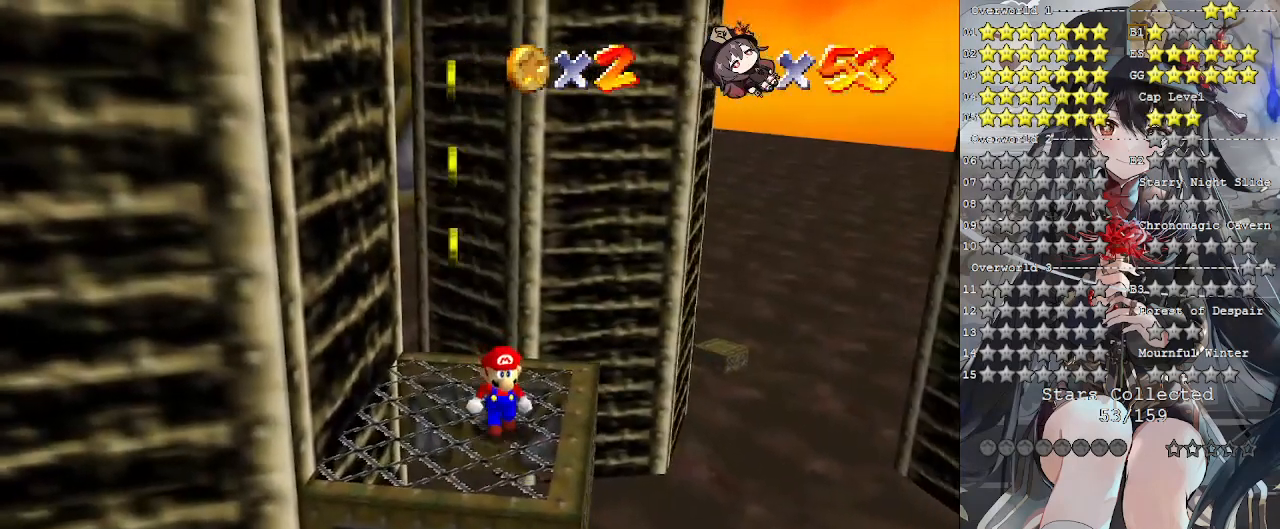
{"buttons": [], "left_stick": "down-right", "right_stick": "center", "events": [[233, "left_stick", "center"], [367, "left_stick", "down"], [467, "left_stick", "down-right"]]}
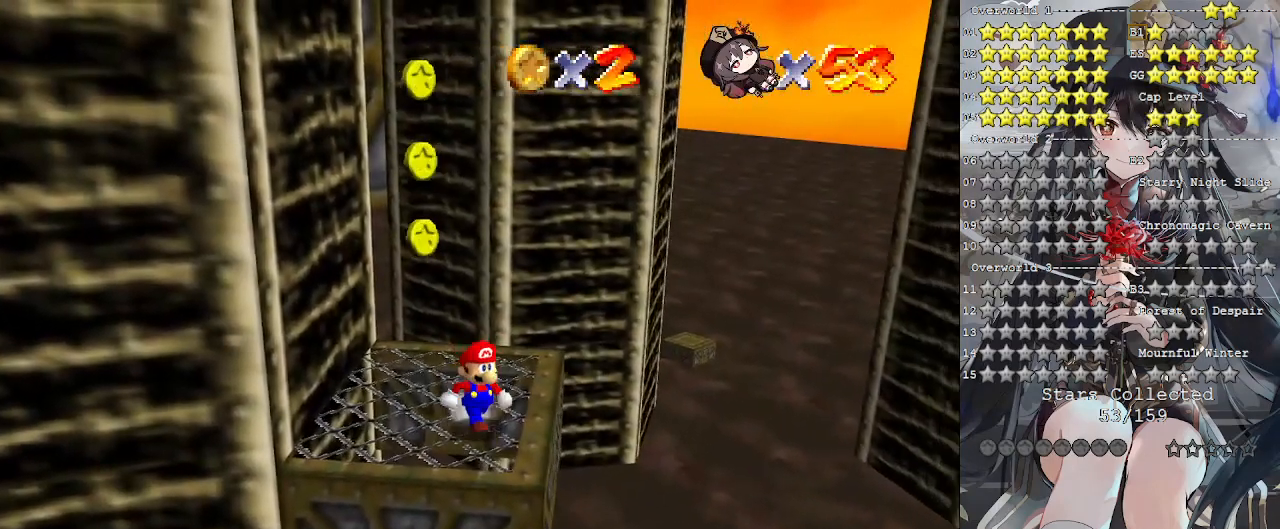
{"buttons": [], "left_stick": "center", "right_stick": "center", "events": [[67, "left_stick", "center"], [333, "left_stick", "down"], [467, "left_stick", "center"]]}
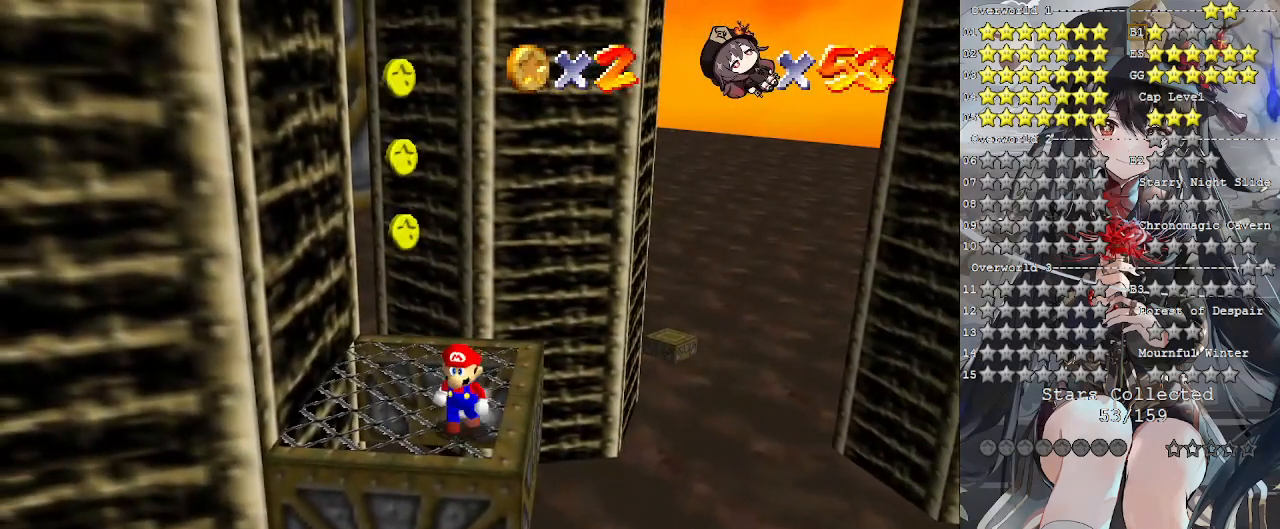
{"buttons": [], "left_stick": "up-left", "right_stick": "center", "events": [[67, "left_stick", "down-left"], [267, "left_stick", "left"], [467, "left_stick", "up-left"]]}
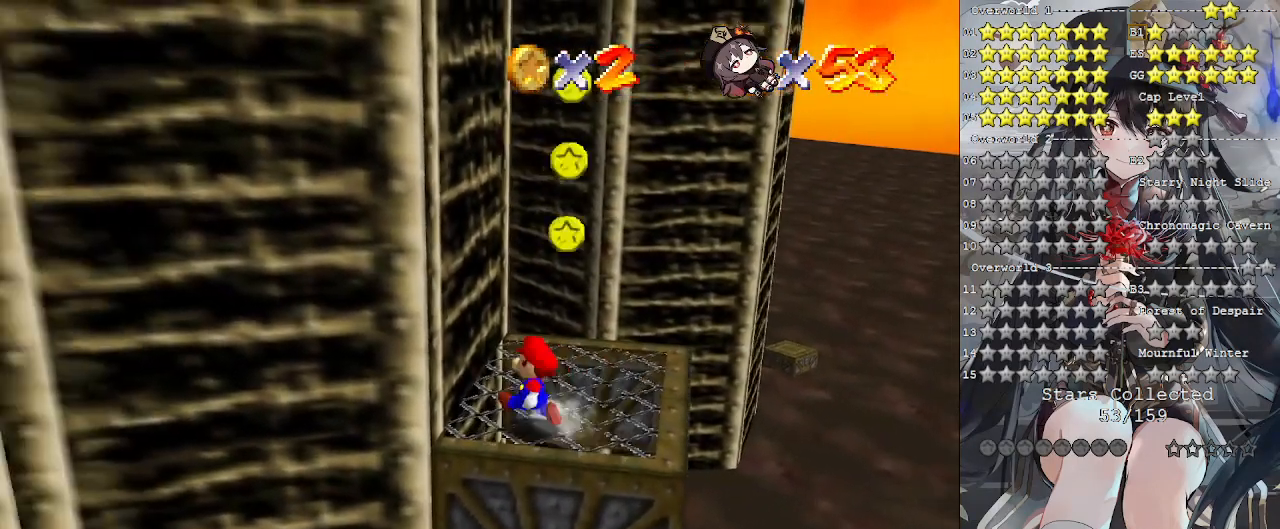
{"buttons": [], "left_stick": "up-right", "right_stick": "center", "events": [[267, "left_stick", "up"], [367, "left_stick", "up-right"]]}
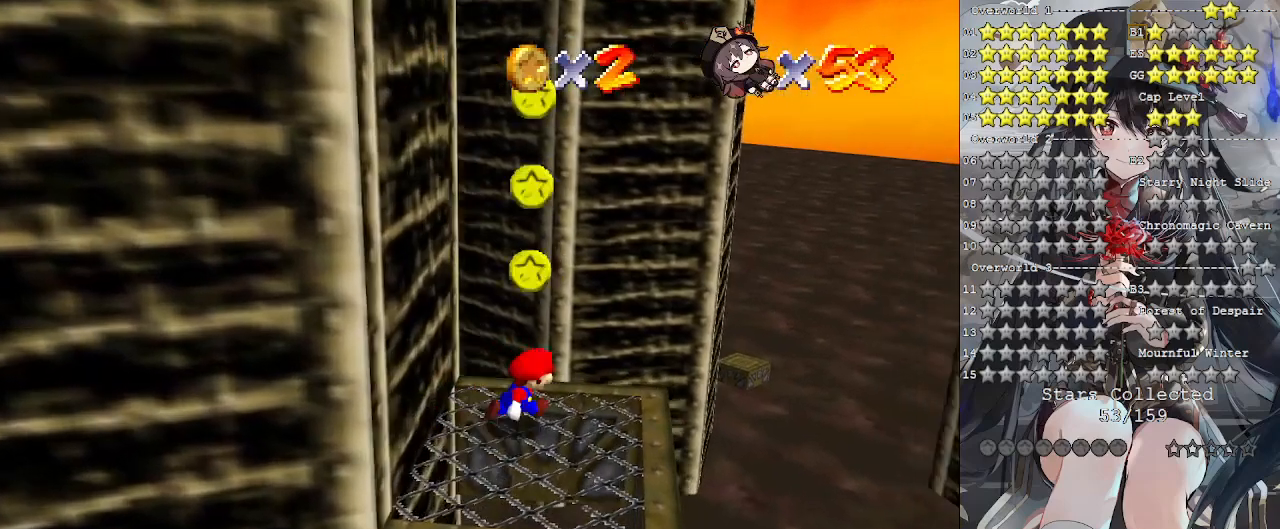
{"buttons": ["SQUARE", "L2"], "left_stick": "up-right", "right_stick": "center", "events": [[267, "L2", "down"], [367, "SQUARE", "down"]]}
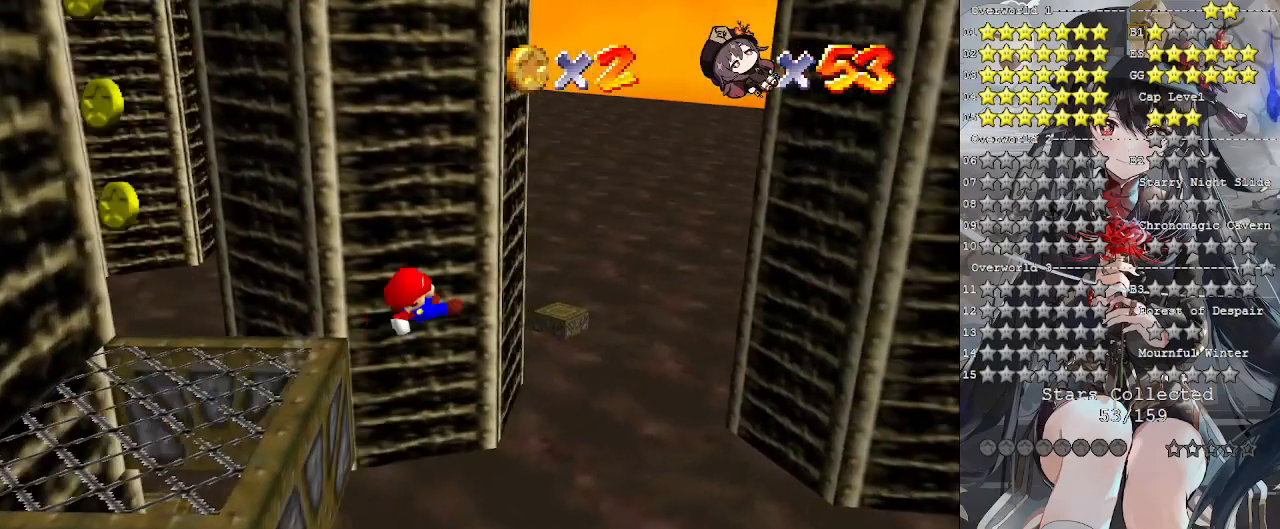
{"buttons": ["L2"], "left_stick": "up-right", "right_stick": "center", "events": [[467, "SQUARE", "up"]]}
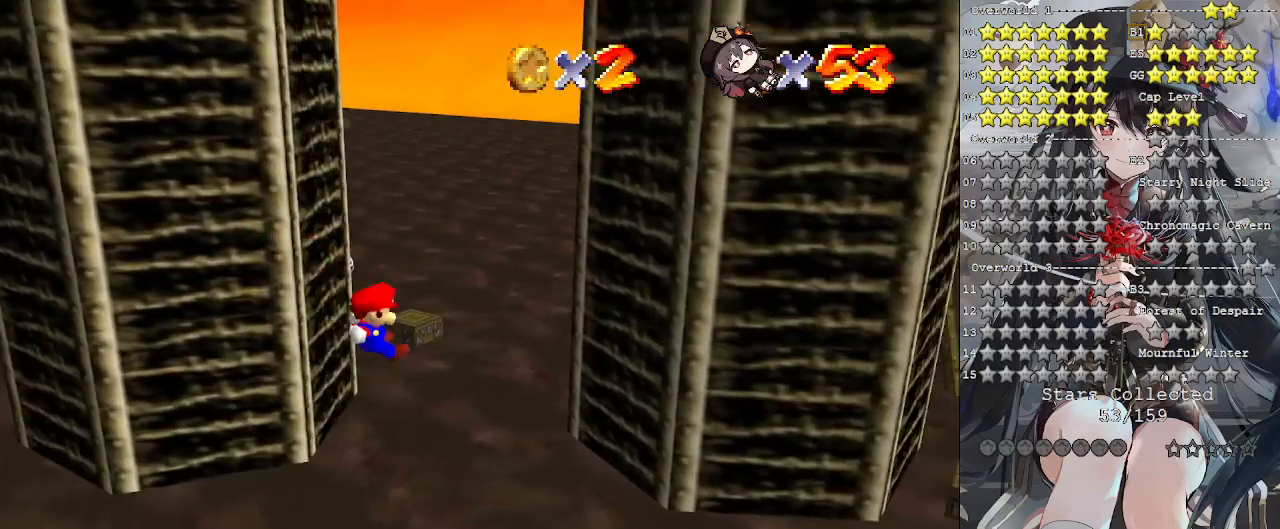
{"buttons": ["CROSS"], "left_stick": "up-right", "right_stick": "center", "events": [[167, "CROSS", "down"], [367, "L2", "up"]]}
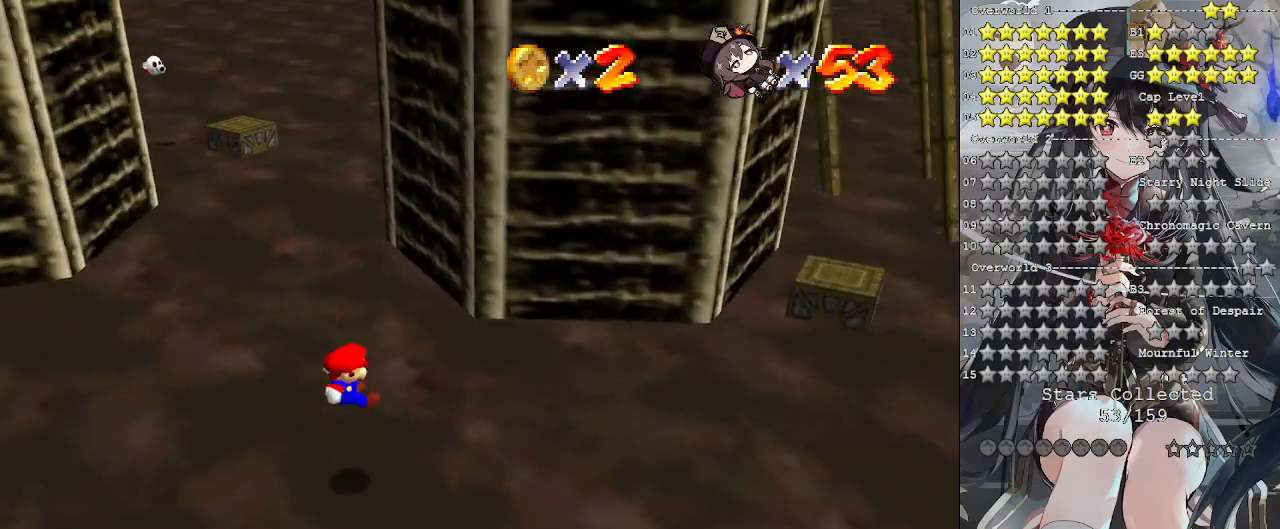
{"buttons": ["CROSS"], "left_stick": "up-right", "right_stick": "center", "events": []}
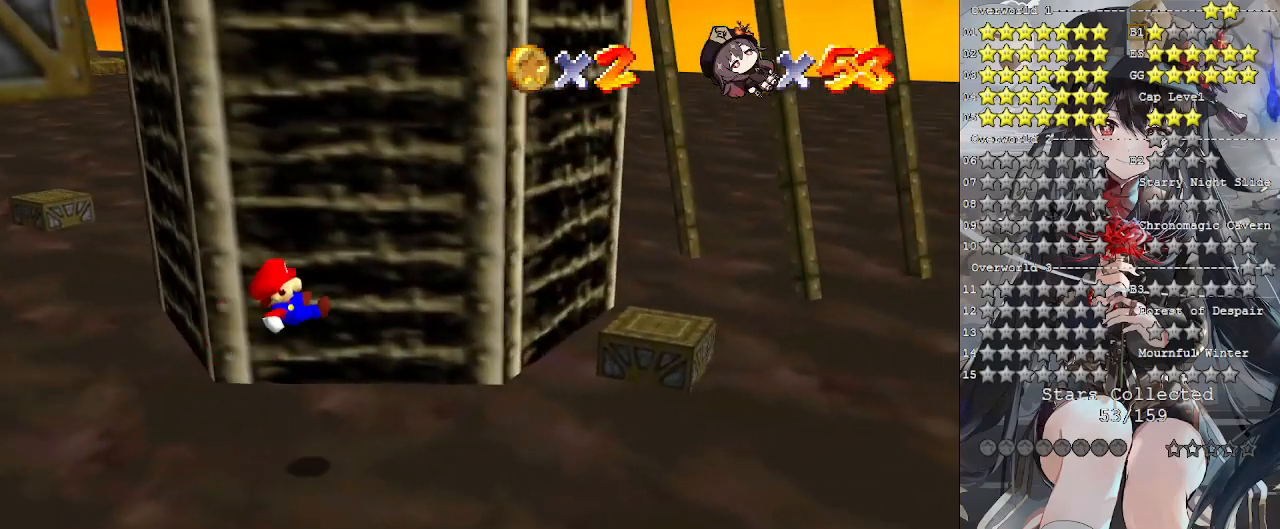
{"buttons": ["CROSS"], "left_stick": "down-right", "right_stick": "center", "events": [[467, "left_stick", "down-right"]]}